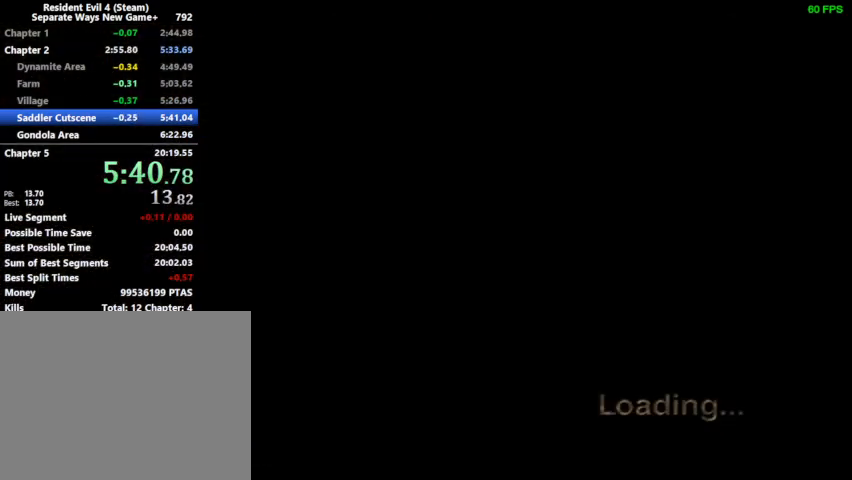
Gameplay with a controller (PlayStation layout); each line is a JSON object with the inputs held at the frame after it. "events" lists button and stick changes between this image and that frame as [ms after this image, input, new state], when the widget could be followed in between.
{"buttons": ["CROSS", "DPAD_LEFT"], "left_stick": "center", "right_stick": "center", "events": [[33, "SQUARE", "down"], [67, "SQUARE", "up"], [133, "SQUARE", "down"], [167, "SQUARE", "up"], [233, "DPAD_UP", "up"], [267, "SQUARE", "down"], [400, "SQUARE", "up"], [500, "CROSS", "down"], [500, "DPAD_LEFT", "down"]]}
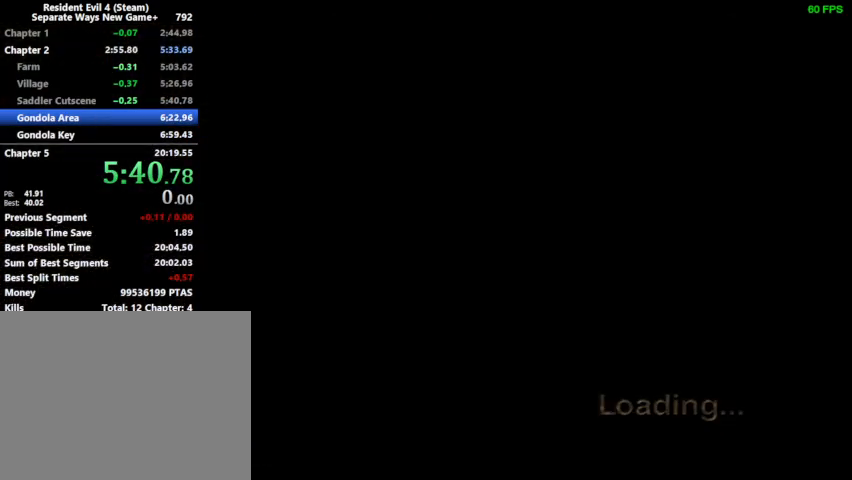
{"buttons": [], "left_stick": "center", "right_stick": "center", "events": [[33, "DPAD_UP", "down"], [33, "R2", "down"], [33, "SQUARE", "down"], [67, "CROSS", "up"], [67, "DPAD_LEFT", "up"], [67, "DPAD_UP", "up"], [67, "SQUARE", "up"], [100, "R2", "up"], [133, "CROSS", "down"], [133, "L2", "down"], [167, "DPAD_UP", "down"], [167, "R2", "down"], [167, "SQUARE", "down"], [200, "CROSS", "up"], [200, "SQUARE", "up"], [233, "DPAD_UP", "up"], [233, "R2", "up"], [267, "L2", "up"], [300, "CROSS", "down"], [300, "DPAD_RIGHT", "down"], [300, "DPAD_UP", "down"], [300, "L2", "down"], [300, "R2", "down"], [333, "CROSS", "up"], [333, "DPAD_RIGHT", "up"], [333, "DPAD_UP", "up"], [333, "R2", "up"], [367, "L2", "up"], [400, "R2", "down"], [433, "CROSS", "down"], [433, "DPAD_RIGHT", "down"], [433, "L2", "down"], [433, "SQUARE", "down"], [467, "CROSS", "up"], [467, "DPAD_RIGHT", "up"], [467, "R2", "up"], [467, "SQUARE", "up"], [500, "L2", "up"]]}
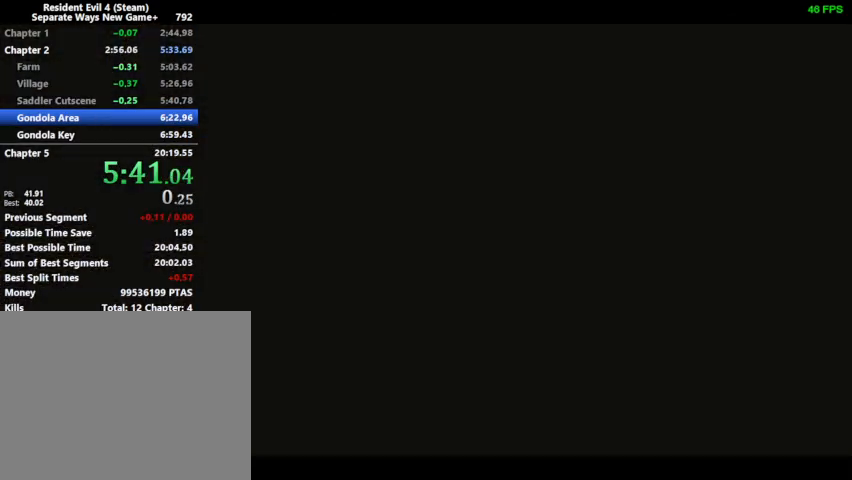
{"buttons": ["DPAD_UP", "DPAD_LEFT"], "left_stick": "center", "right_stick": "center", "events": [[33, "CROSS", "down"], [33, "DPAD_RIGHT", "down"], [33, "DPAD_UP", "down"], [33, "L2", "down"], [33, "R2", "down"], [67, "DPAD_RIGHT", "up"], [67, "SQUARE", "down"], [100, "CROSS", "up"], [100, "DPAD_UP", "up"], [100, "L2", "up"], [100, "R2", "up"], [100, "SQUARE", "up"], [167, "CROSS", "down"], [167, "DPAD_UP", "down"], [167, "L2", "down"], [167, "R2", "down"], [167, "SQUARE", "down"], [233, "CROSS", "up"], [233, "DPAD_UP", "up"], [233, "L2", "up"], [233, "R2", "up"], [233, "SQUARE", "up"], [267, "DPAD_UP", "down"], [300, "CROSS", "down"], [300, "L2", "down"], [300, "R2", "down"], [300, "SQUARE", "down"], [333, "CROSS", "up"], [333, "R2", "up"], [333, "SQUARE", "up"], [367, "L2", "up"], [400, "CROSS", "down"], [400, "L2", "down"], [400, "R2", "down"], [400, "SQUARE", "down"], [467, "CROSS", "up"], [467, "DPAD_LEFT", "down"], [467, "DPAD_UP", "up"], [467, "SQUARE", "up"], [500, "DPAD_UP", "down"], [500, "L2", "up"], [500, "R2", "up"]]}
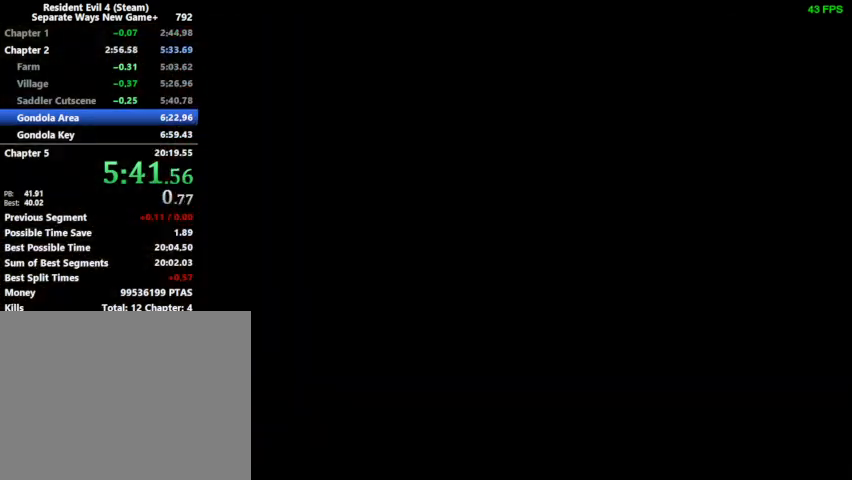
{"buttons": ["SQUARE", "DPAD_UP"], "left_stick": "center", "right_stick": "center", "events": [[33, "CROSS", "down"], [33, "DPAD_LEFT", "up"], [33, "L2", "down"], [33, "R2", "down"], [33, "SQUARE", "down"], [100, "CROSS", "up"], [100, "DPAD_LEFT", "down"], [100, "R2", "up"], [100, "SQUARE", "up"], [133, "CROSS", "down"], [133, "L2", "up"], [133, "R2", "down"], [133, "SQUARE", "down"], [167, "DPAD_LEFT", "up"], [167, "L2", "down"], [200, "CROSS", "up"], [200, "DPAD_LEFT", "down"], [200, "SQUARE", "up"], [233, "L2", "up"], [233, "R2", "up"], [267, "SQUARE", "down"], [333, "SQUARE", "up"], [367, "SQUARE", "down"], [433, "SQUARE", "up"], [467, "SQUARE", "down"], [500, "DPAD_LEFT", "up"]]}
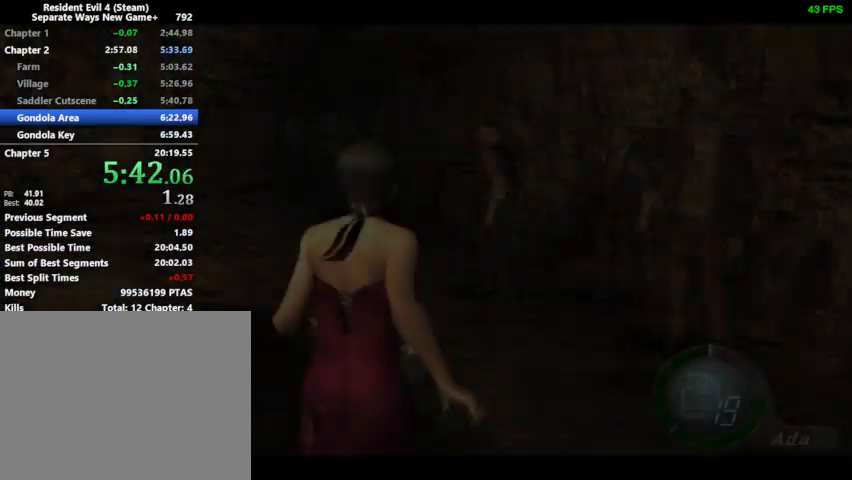
{"buttons": ["DPAD_UP"], "left_stick": "center", "right_stick": "center", "events": [[33, "SQUARE", "up"], [333, "DPAD_LEFT", "down"], [433, "DPAD_LEFT", "up"]]}
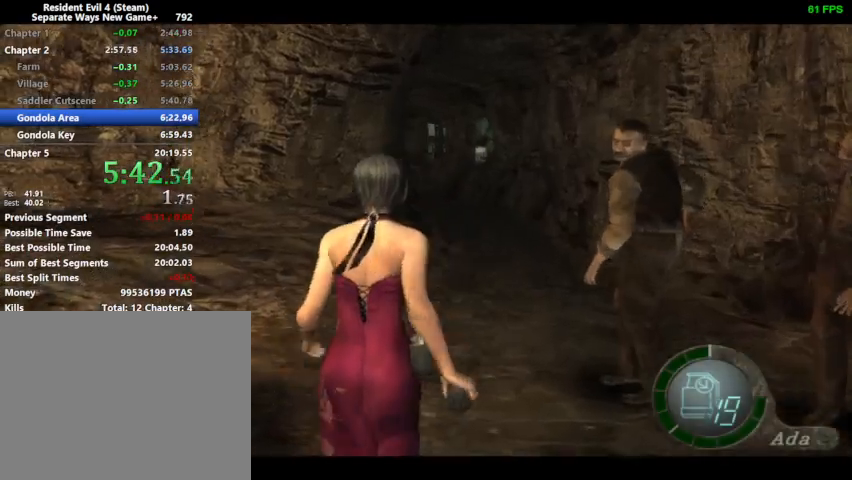
{"buttons": ["DPAD_UP"], "left_stick": "center", "right_stick": "center", "events": []}
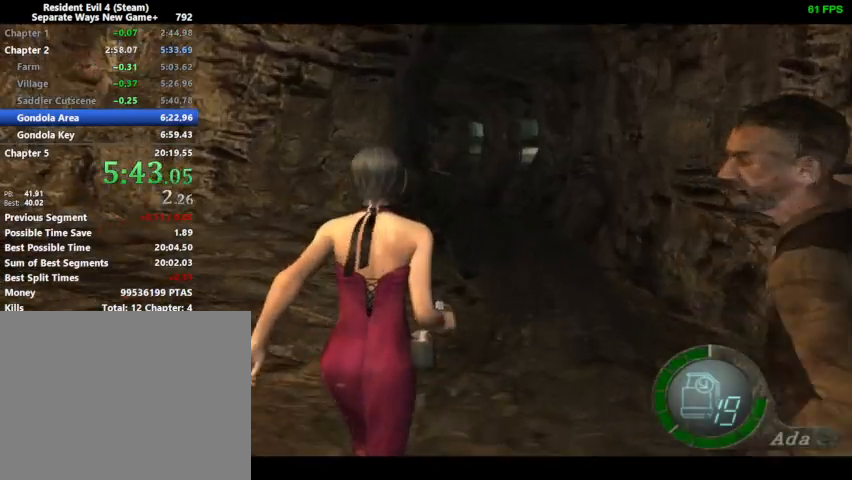
{"buttons": ["DPAD_UP"], "left_stick": "center", "right_stick": "center", "events": []}
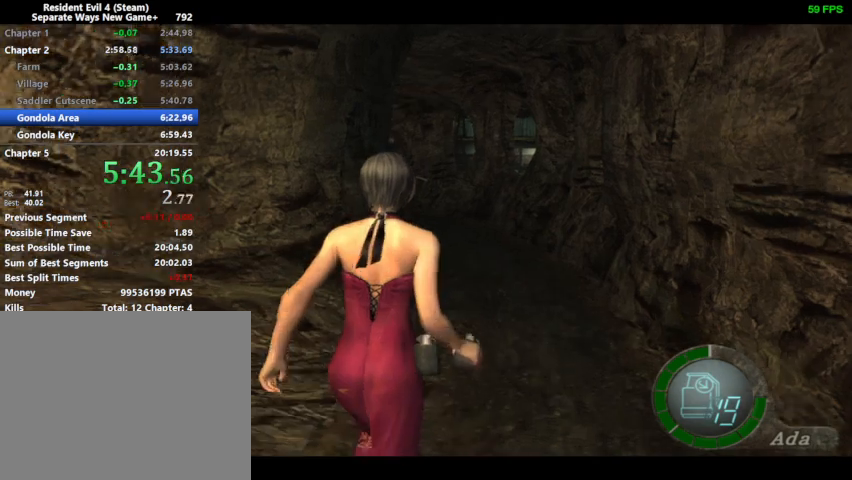
{"buttons": ["DPAD_UP"], "left_stick": "center", "right_stick": "center", "events": [[367, "DPAD_LEFT", "down"], [433, "DPAD_LEFT", "up"]]}
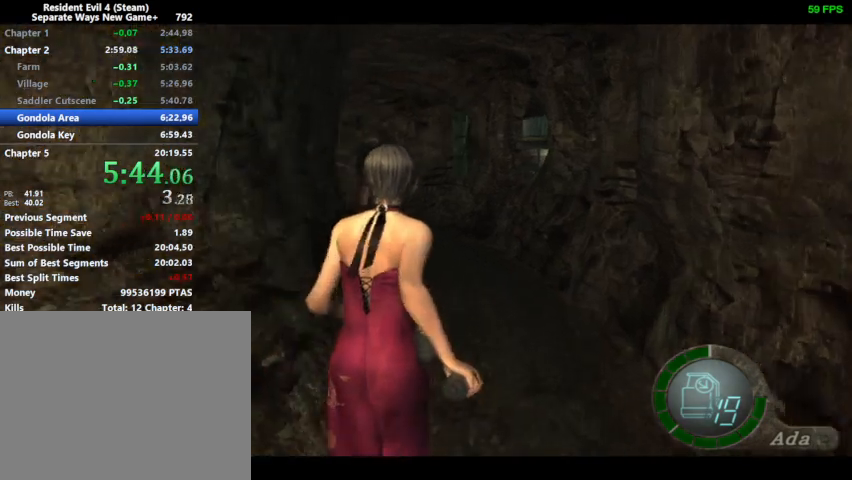
{"buttons": ["DPAD_UP"], "left_stick": "center", "right_stick": "center", "events": [[333, "DPAD_LEFT", "down"], [467, "DPAD_LEFT", "up"]]}
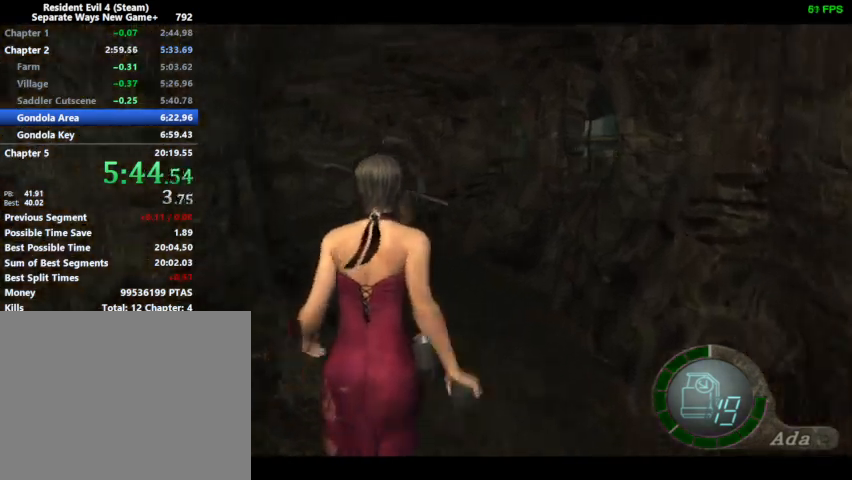
{"buttons": ["DPAD_UP"], "left_stick": "center", "right_stick": "center", "events": [[133, "DPAD_LEFT", "down"], [233, "DPAD_LEFT", "up"]]}
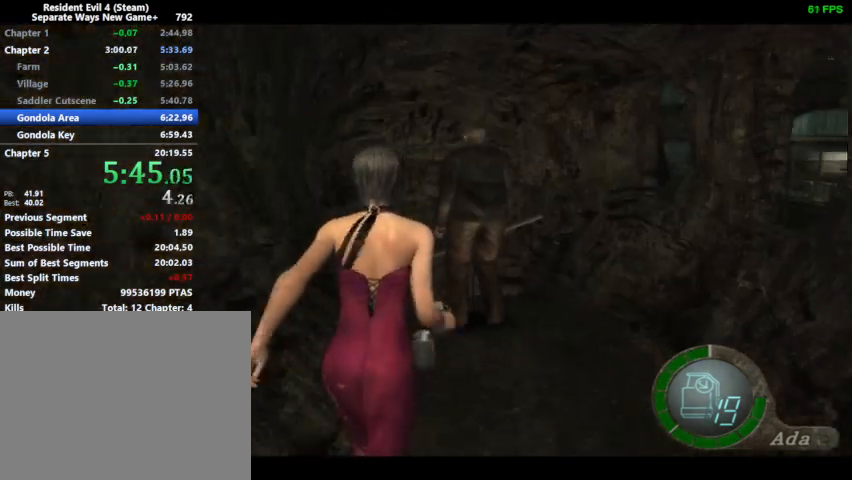
{"buttons": ["DPAD_UP"], "left_stick": "center", "right_stick": "center", "events": [[100, "DPAD_LEFT", "down"], [167, "SQUARE", "down"], [233, "SQUARE", "up"], [267, "DPAD_LEFT", "up"], [300, "SQUARE", "down"], [333, "SQUARE", "up"], [433, "SQUARE", "down"], [467, "SQUARE", "up"]]}
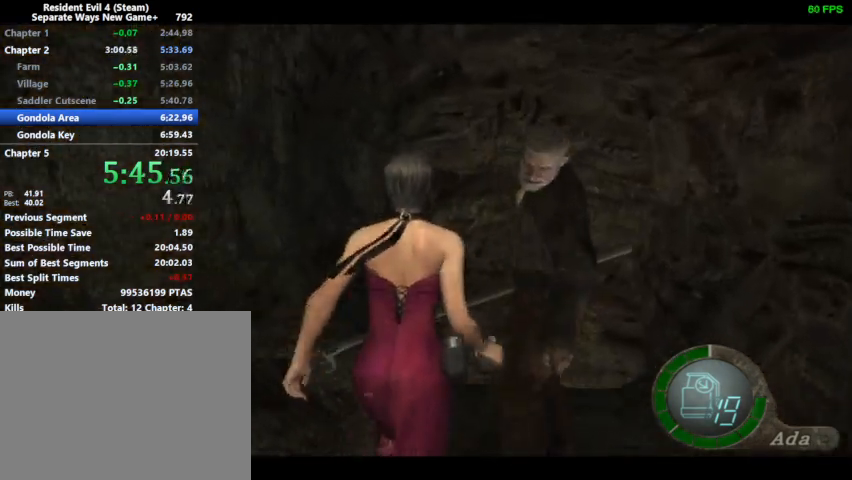
{"buttons": [], "left_stick": "center", "right_stick": "center", "events": [[33, "SQUARE", "down"], [67, "SQUARE", "up"], [133, "SQUARE", "down"], [167, "SQUARE", "up"], [233, "SQUARE", "down"], [267, "SQUARE", "up"], [500, "DPAD_UP", "up"]]}
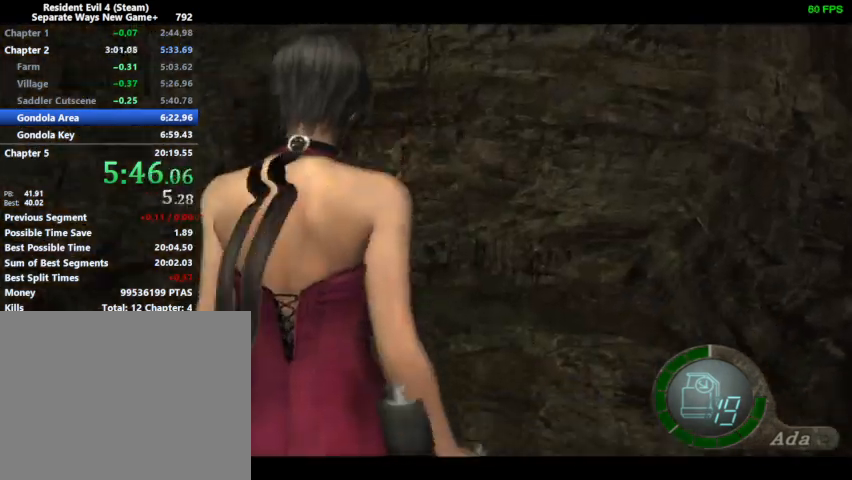
{"buttons": [], "left_stick": "center", "right_stick": "center", "events": []}
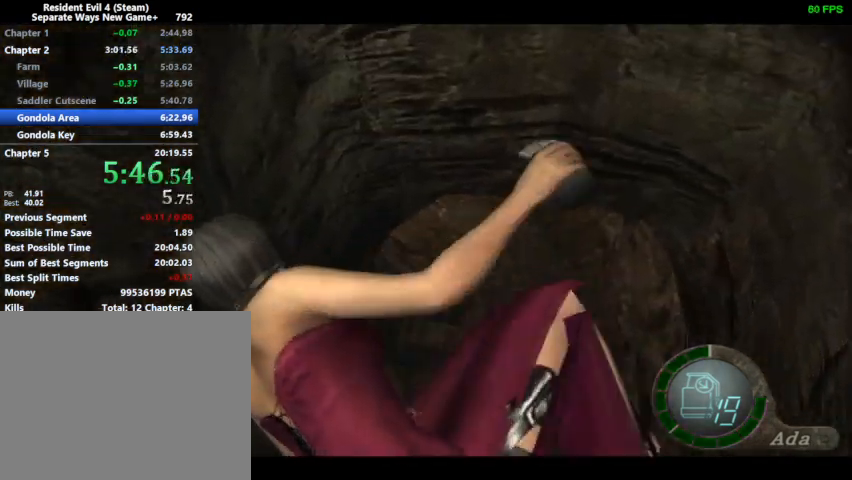
{"buttons": [], "left_stick": "center", "right_stick": "center", "events": []}
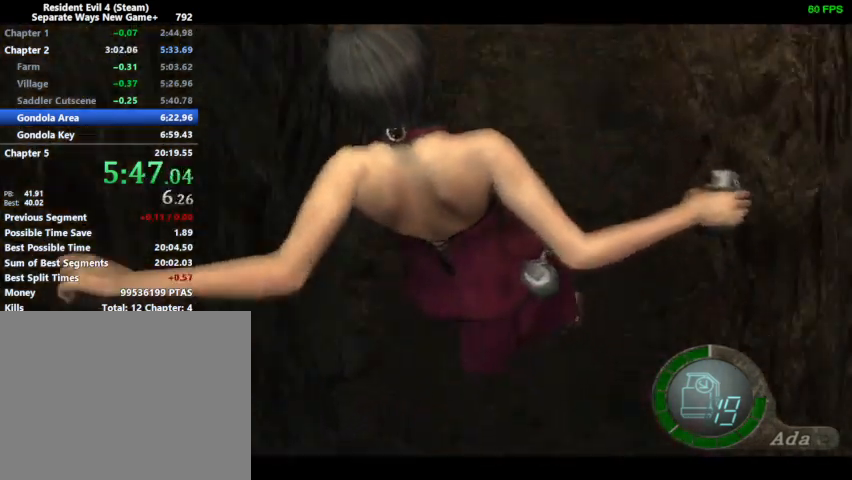
{"buttons": [], "left_stick": "center", "right_stick": "center", "events": []}
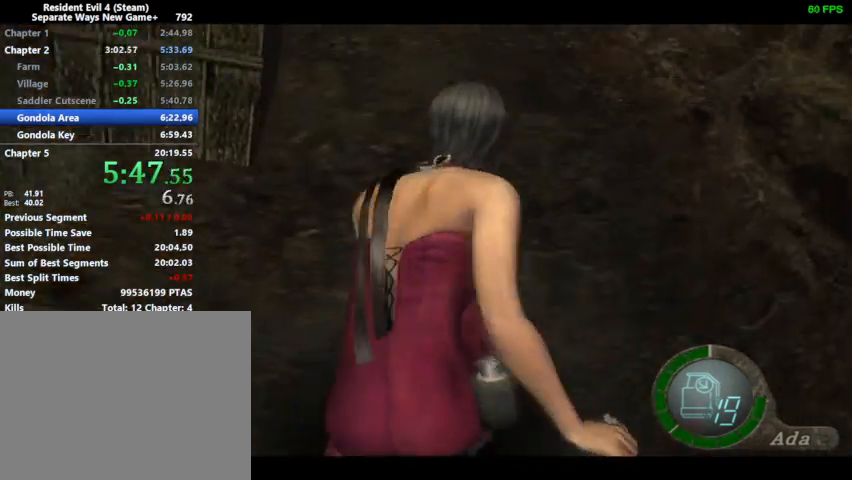
{"buttons": ["DPAD_UP"], "left_stick": "center", "right_stick": "center", "events": [[200, "DPAD_UP", "down"]]}
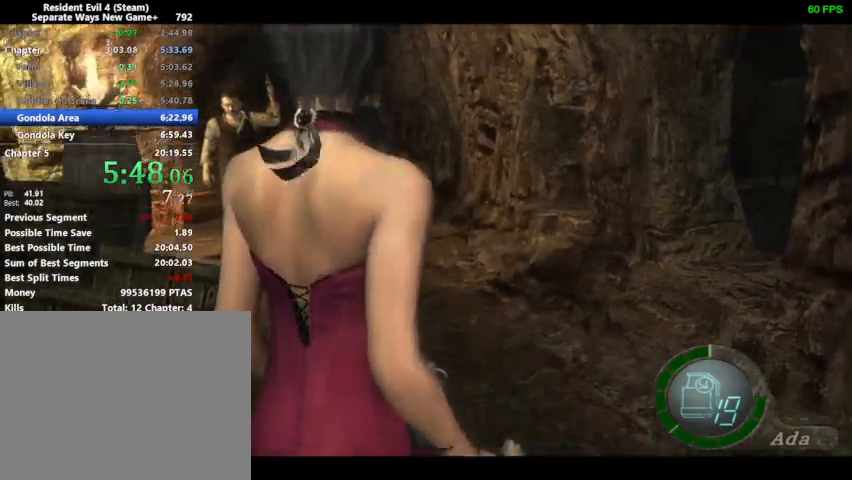
{"buttons": ["DPAD_UP", "DPAD_LEFT"], "left_stick": "center", "right_stick": "down", "events": [[400, "DPAD_LEFT", "down"], [467, "right_stick", "down"]]}
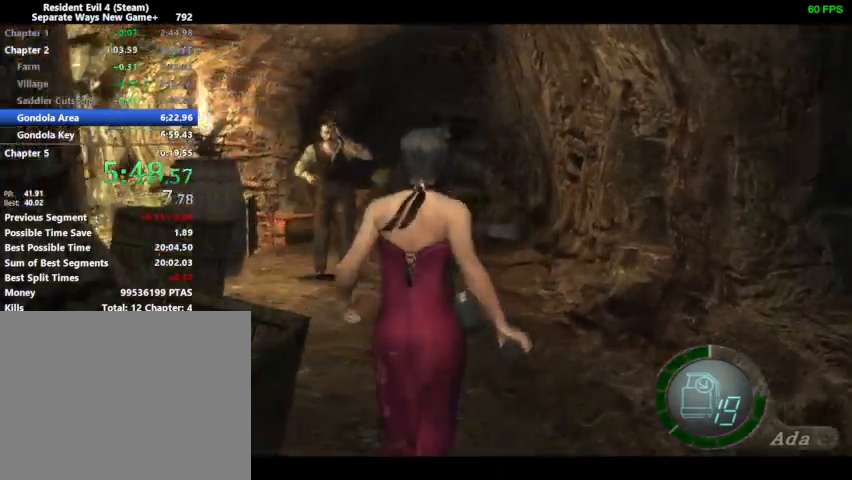
{"buttons": ["DPAD_UP"], "left_stick": "center", "right_stick": "down", "events": [[200, "DPAD_LEFT", "up"]]}
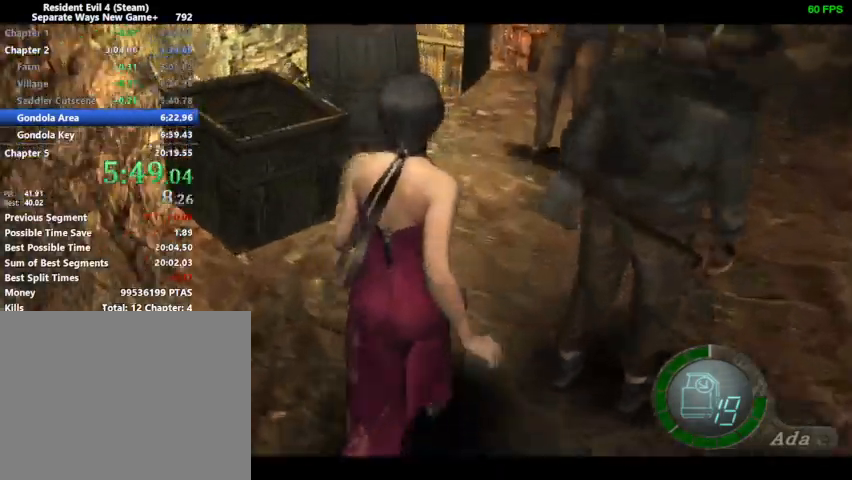
{"buttons": ["SQUARE", "DPAD_UP", "DPAD_RIGHT"], "left_stick": "center", "right_stick": "down", "events": [[333, "DPAD_RIGHT", "down"], [400, "SQUARE", "down"], [433, "SQUARE", "up"], [500, "SQUARE", "down"]]}
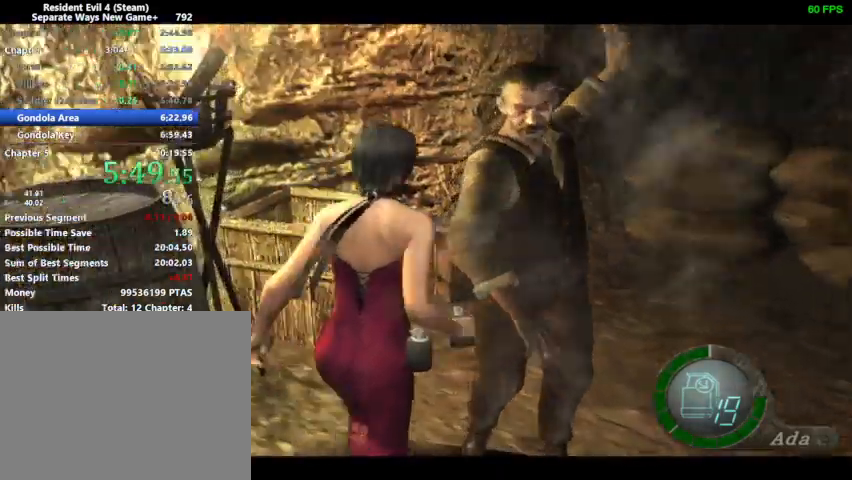
{"buttons": ["SQUARE", "DPAD_UP"], "left_stick": "center", "right_stick": "down", "events": [[33, "SQUARE", "up"], [100, "SQUARE", "down"], [133, "SQUARE", "up"], [200, "SQUARE", "down"], [233, "SQUARE", "up"], [233, "right_stick", "center"], [300, "SQUARE", "down"], [333, "SQUARE", "up"], [367, "DPAD_RIGHT", "up"], [400, "SQUARE", "down"], [400, "right_stick", "down"], [433, "SQUARE", "up"], [500, "SQUARE", "down"]]}
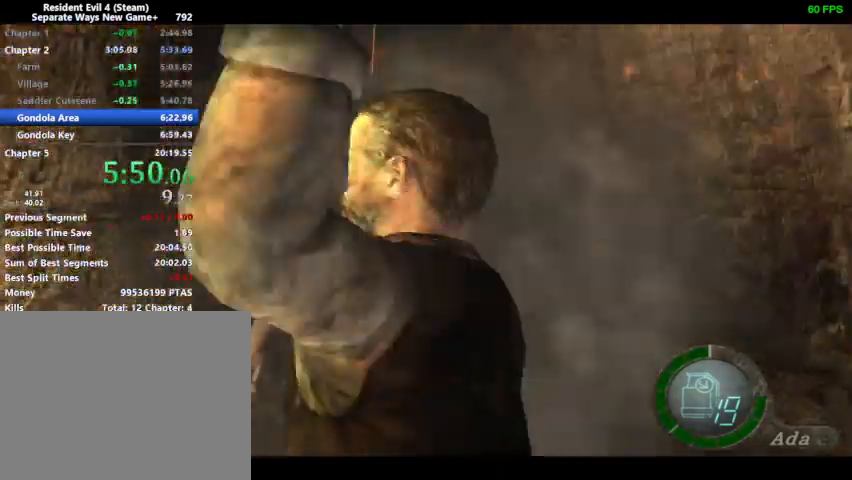
{"buttons": [], "left_stick": "center", "right_stick": "down", "events": [[33, "SQUARE", "up"], [100, "SQUARE", "down"], [133, "SQUARE", "up"], [167, "SQUARE", "down"], [167, "right_stick", "center"], [233, "SQUARE", "up"], [267, "SQUARE", "down"], [300, "SQUARE", "up"], [300, "right_stick", "down"], [333, "DPAD_UP", "up"]]}
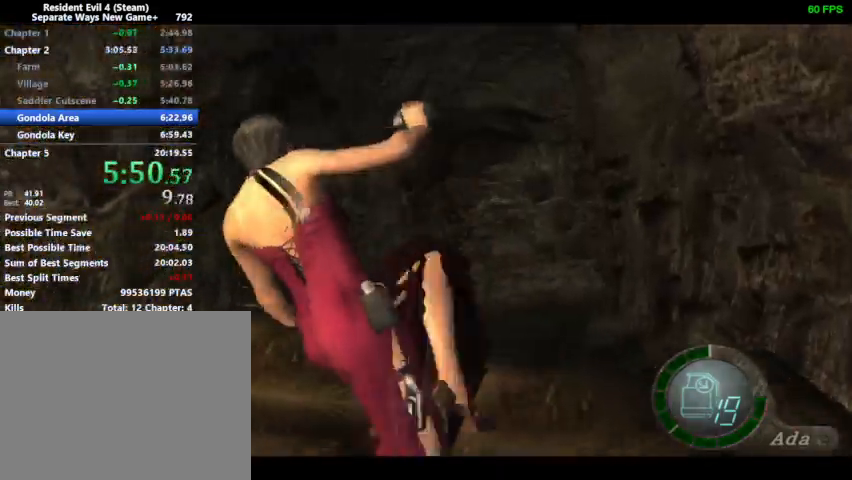
{"buttons": ["DPAD_UP", "DPAD_RIGHT"], "left_stick": "center", "right_stick": "center", "events": [[33, "right_stick", "center"], [367, "DPAD_UP", "down"], [400, "DPAD_RIGHT", "down"]]}
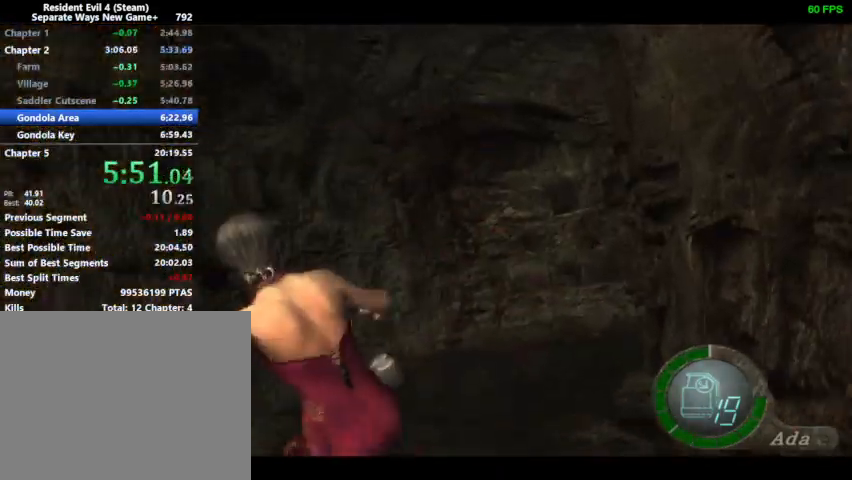
{"buttons": ["DPAD_UP", "DPAD_RIGHT"], "left_stick": "center", "right_stick": "center", "events": []}
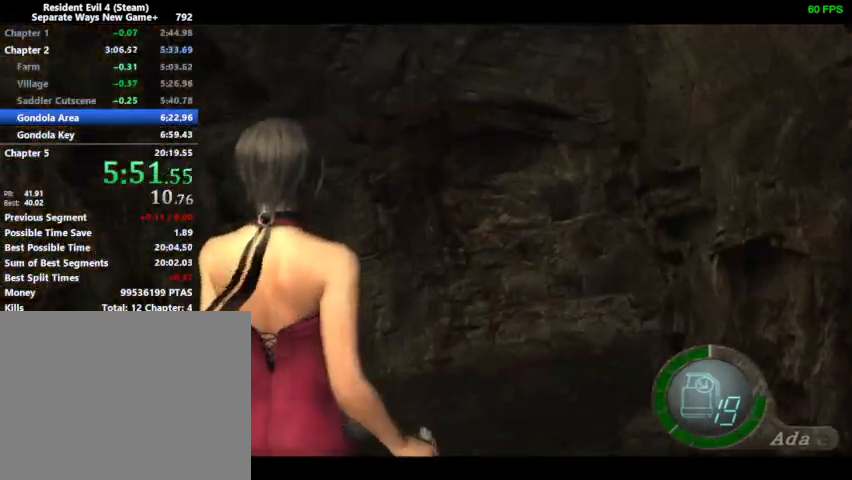
{"buttons": ["DPAD_UP", "DPAD_RIGHT"], "left_stick": "center", "right_stick": "center", "events": [[33, "right_stick", "up"], [100, "DPAD_RIGHT", "up"], [100, "right_stick", "center"], [167, "DPAD_RIGHT", "down"]]}
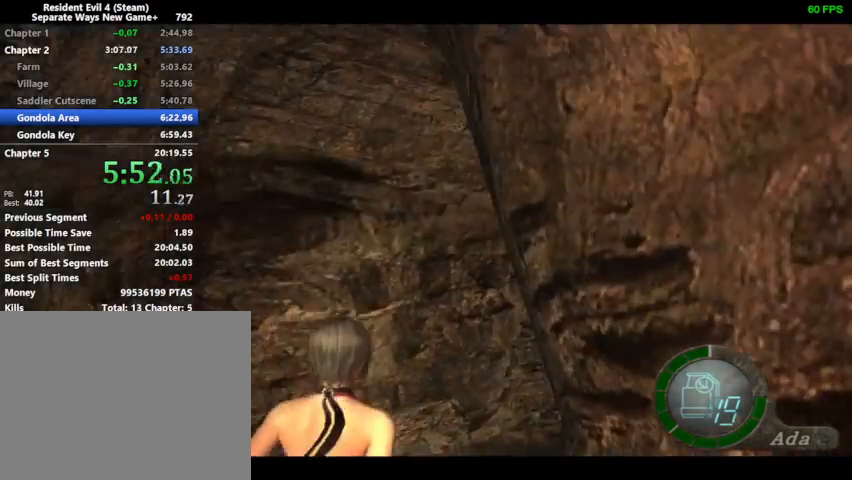
{"buttons": ["DPAD_UP"], "left_stick": "center", "right_stick": "center", "events": [[500, "DPAD_RIGHT", "up"]]}
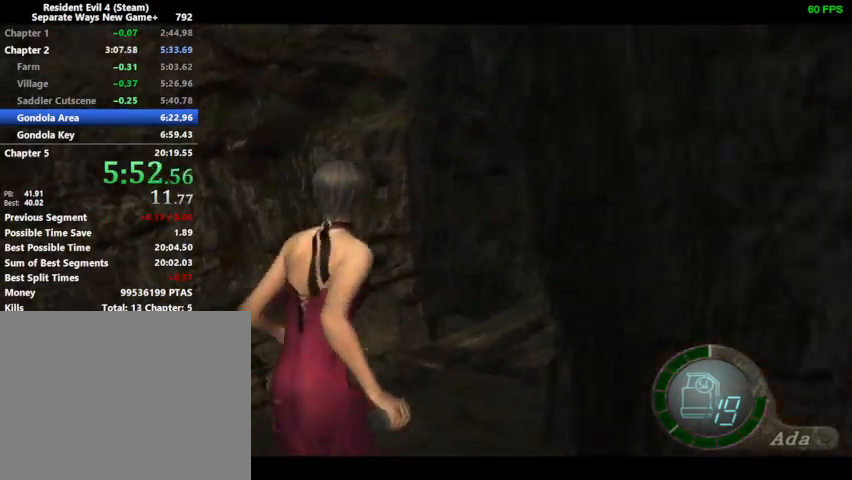
{"buttons": ["DPAD_UP"], "left_stick": "center", "right_stick": "center", "events": [[333, "DPAD_RIGHT", "down"], [400, "DPAD_RIGHT", "up"]]}
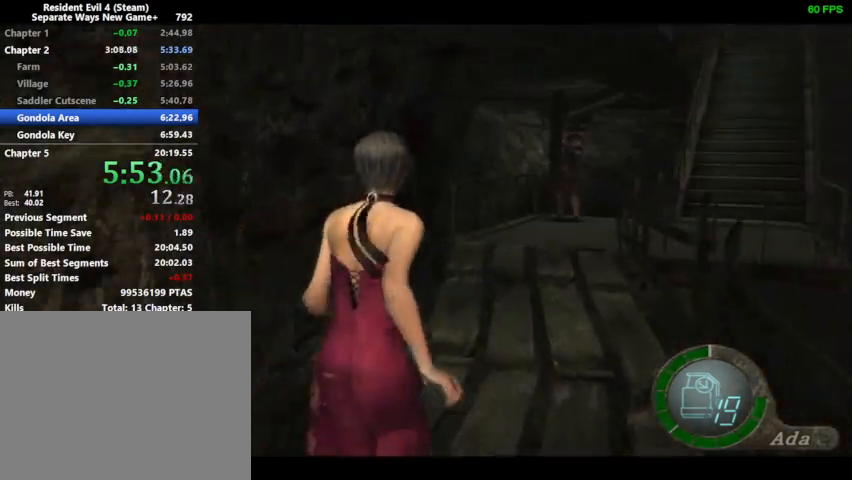
{"buttons": ["DPAD_UP"], "left_stick": "center", "right_stick": "center", "events": []}
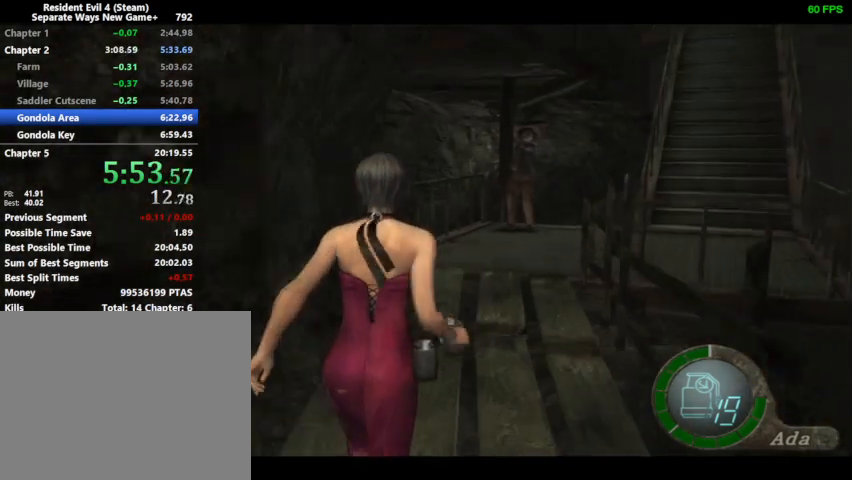
{"buttons": ["DPAD_UP"], "left_stick": "center", "right_stick": "center", "events": []}
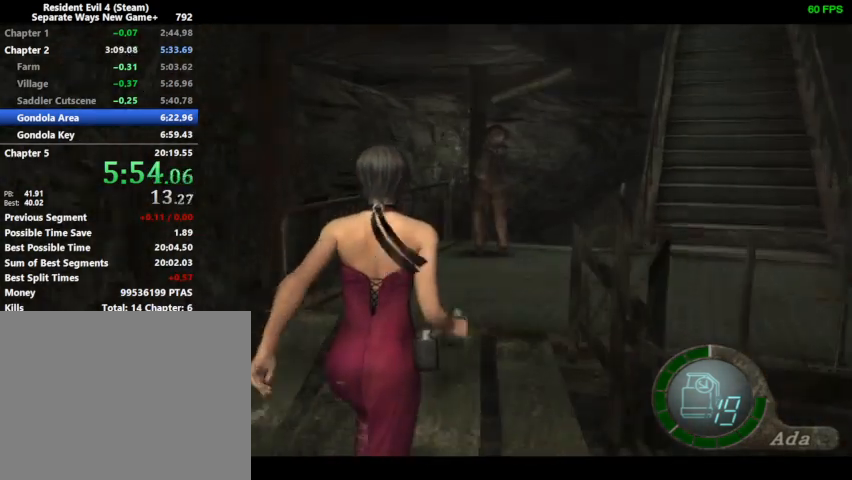
{"buttons": ["DPAD_UP", "DPAD_RIGHT"], "left_stick": "center", "right_stick": "center", "events": [[367, "DPAD_RIGHT", "down"], [367, "right_stick", "down-right"], [433, "right_stick", "center"]]}
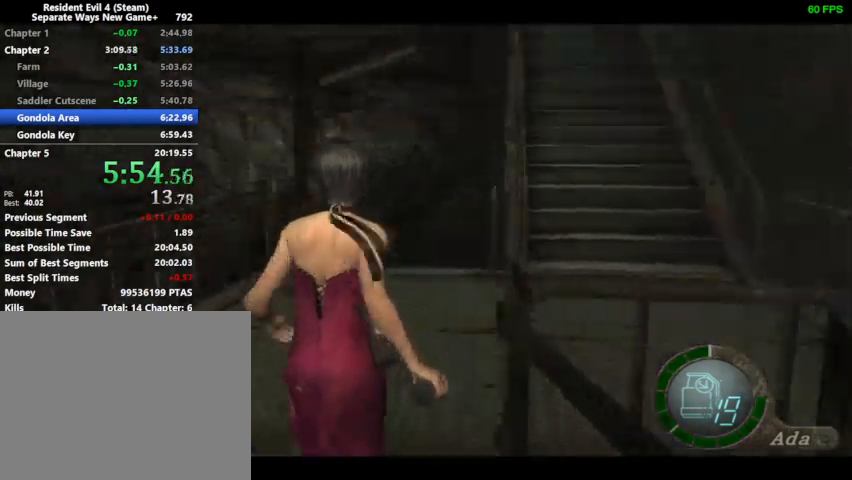
{"buttons": ["DPAD_UP"], "left_stick": "center", "right_stick": "center", "events": [[167, "DPAD_RIGHT", "up"]]}
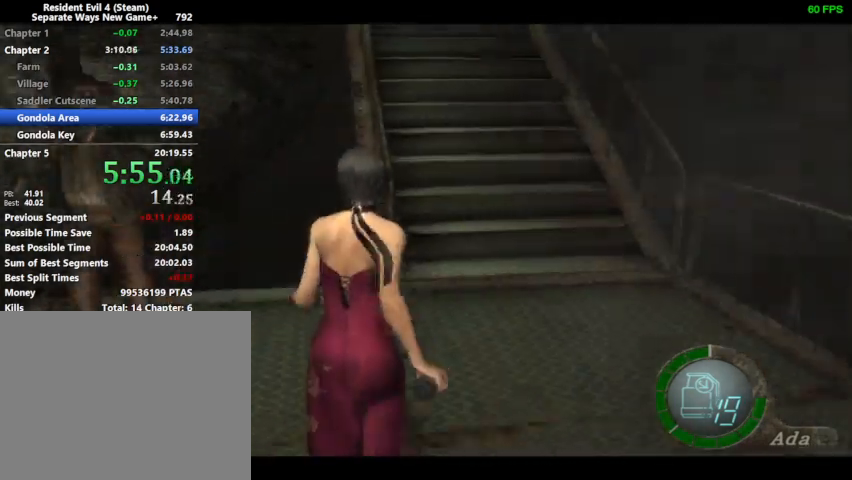
{"buttons": ["DPAD_UP", "DPAD_LEFT"], "left_stick": "center", "right_stick": "center", "events": [[167, "DPAD_RIGHT", "down"], [233, "DPAD_RIGHT", "up"], [400, "DPAD_LEFT", "down"]]}